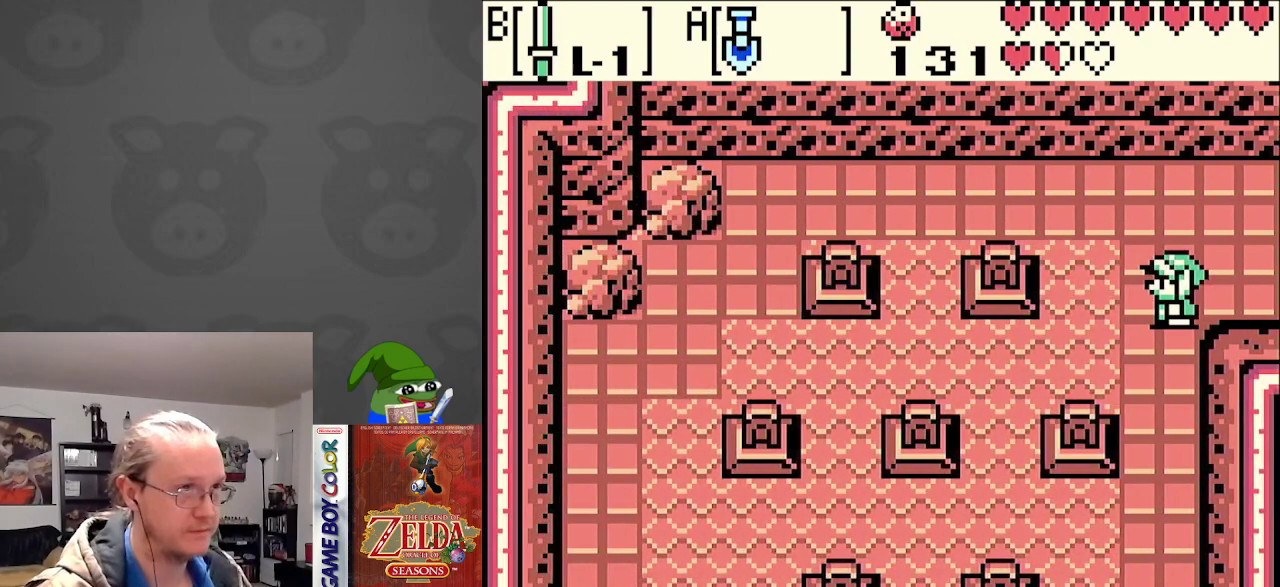
Gameplay with a controller (Nintendo layout); each line is a JSON object with the inputs held at the frame after it. "events" lists button and stick changes between this image and that frame as [ms after this image, input, new state], when the widget could be followed in between. Not read: L3 R3.
{"buttons": ["DPAD_DOWN"], "events": [[350, "DPAD_LEFT", "up"]]}
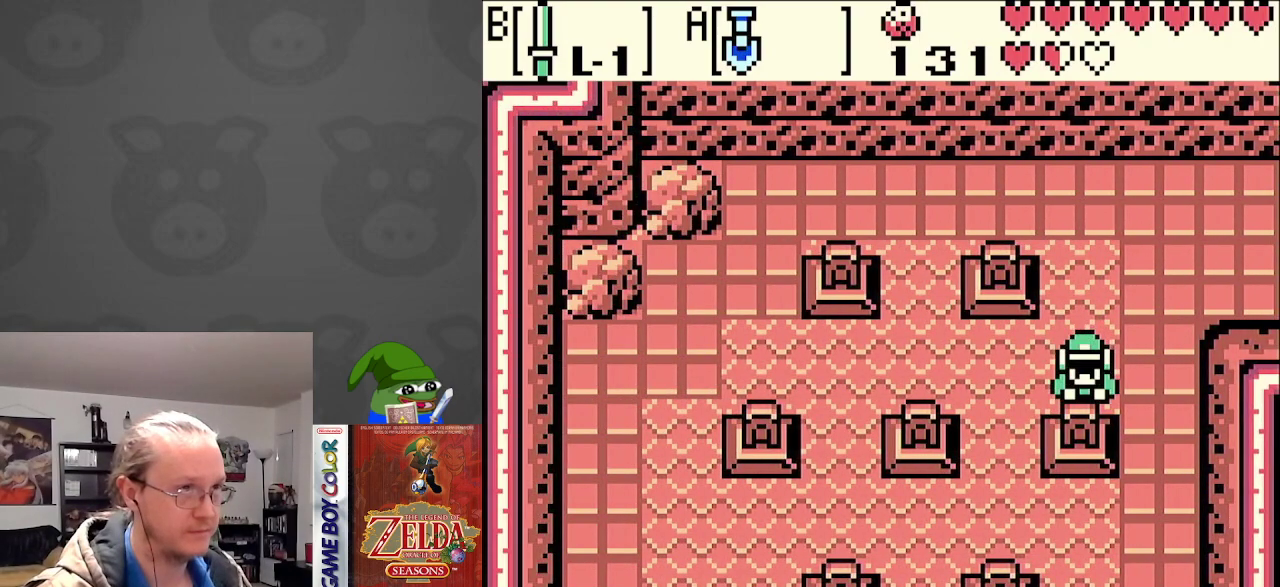
{"buttons": ["DPAD_DOWN"], "events": []}
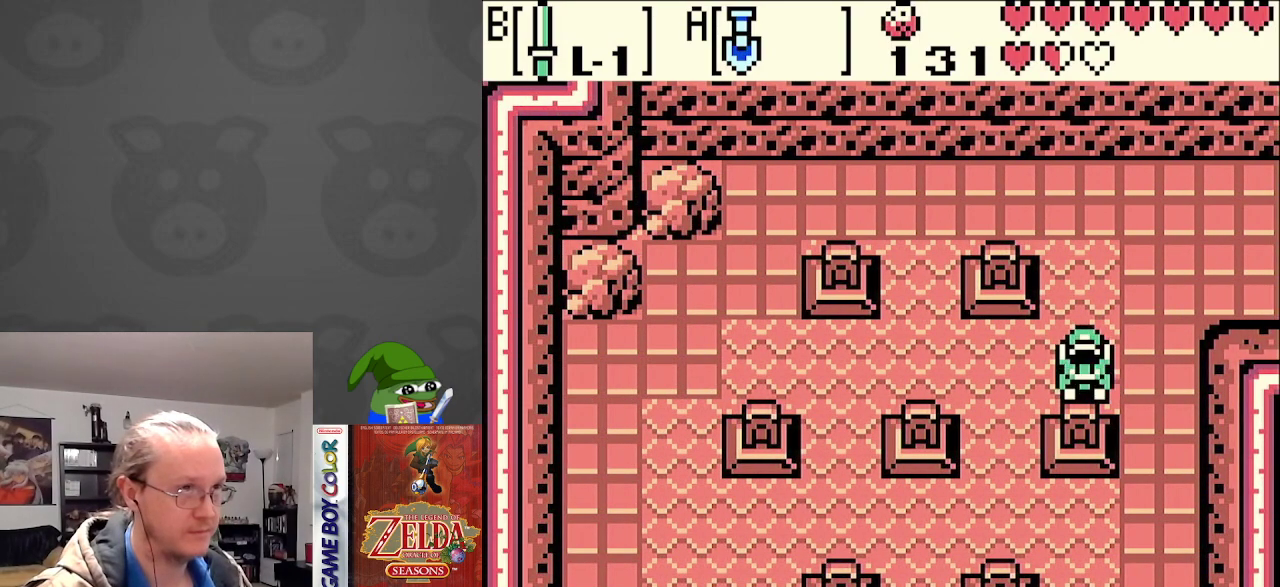
{"buttons": ["DPAD_DOWN"], "events": [[50, "DPAD_LEFT", "down"], [150, "DPAD_DOWN", "up"], [317, "DPAD_DOWN", "down"], [417, "DPAD_LEFT", "up"]]}
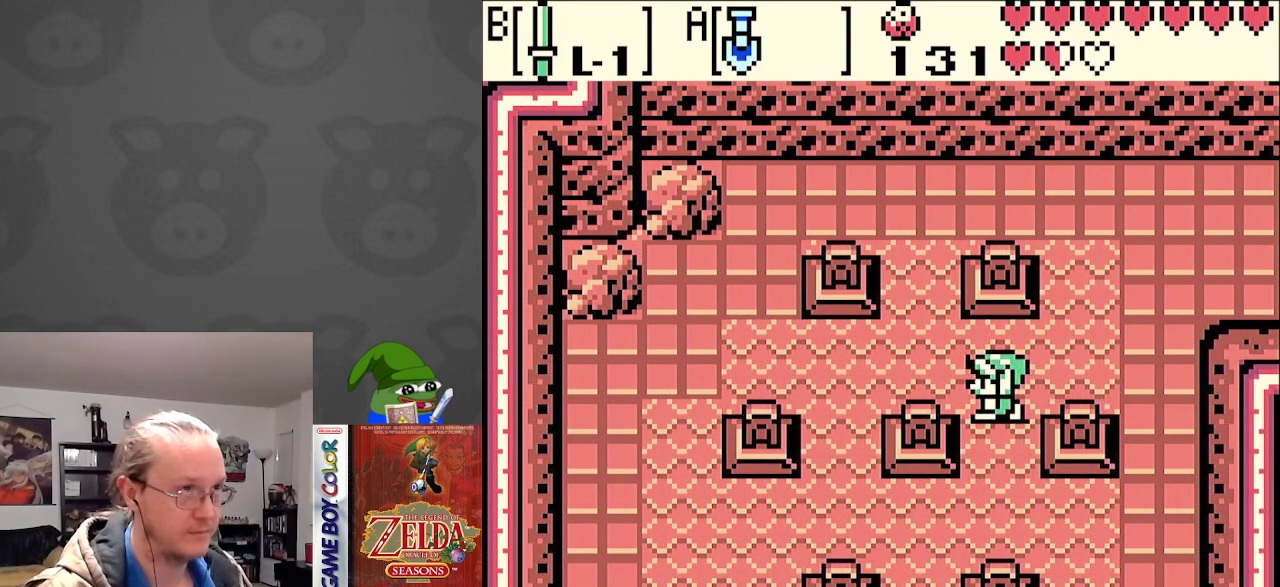
{"buttons": ["DPAD_LEFT"], "events": [[83, "DPAD_LEFT", "down"], [133, "DPAD_DOWN", "up"]]}
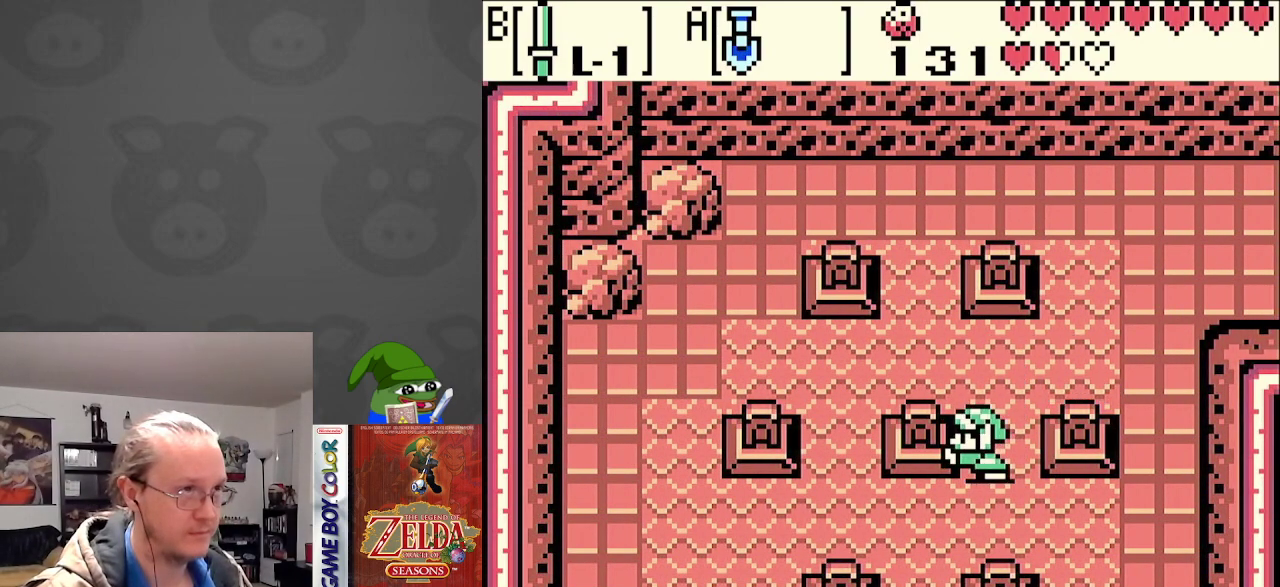
{"buttons": ["DPAD_UP", "DPAD_LEFT"], "events": [[183, "DPAD_DOWN", "down"], [233, "DPAD_LEFT", "up"], [317, "DPAD_LEFT", "down"], [417, "DPAD_DOWN", "up"], [500, "DPAD_UP", "down"]]}
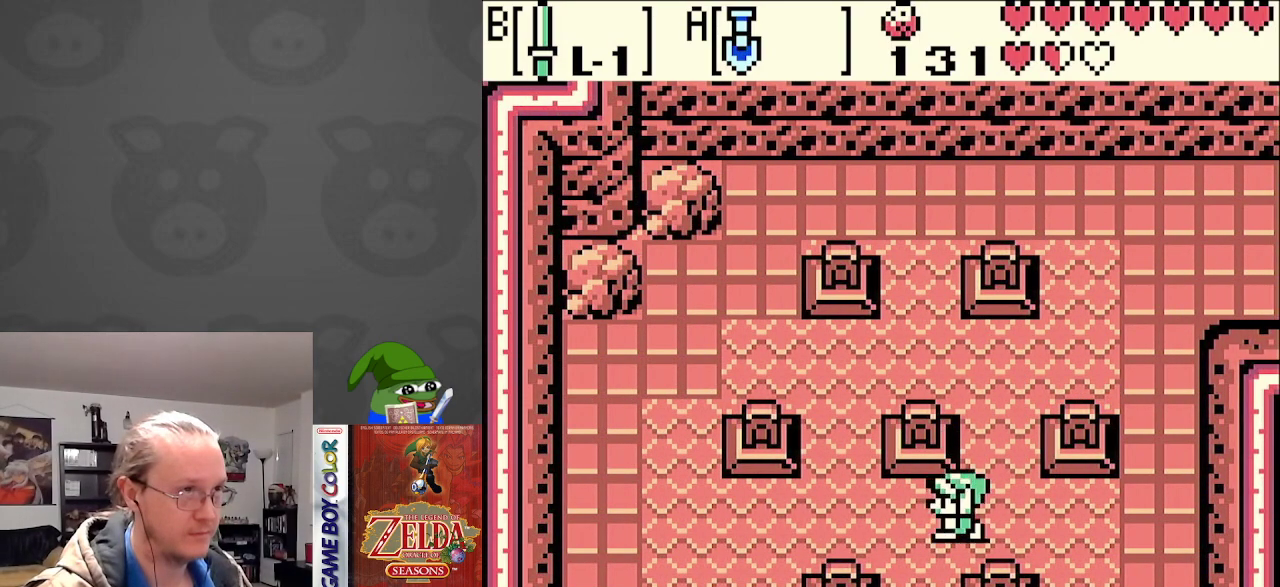
{"buttons": ["DPAD_UP"], "events": [[33, "DPAD_LEFT", "up"]]}
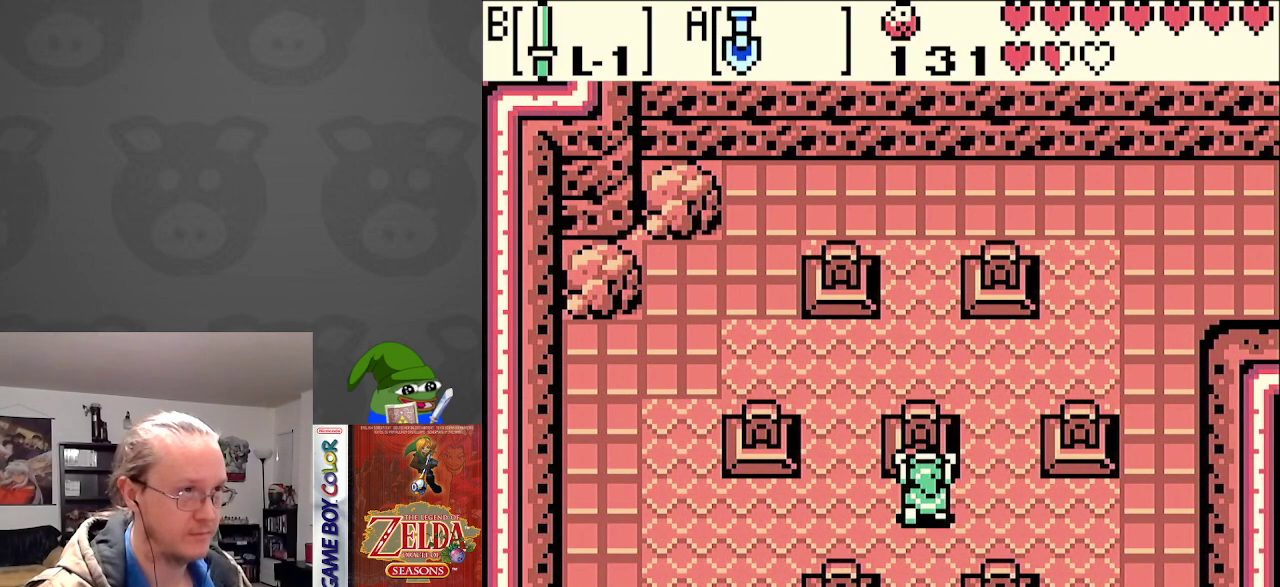
{"buttons": ["DPAD_LEFT"], "events": [[333, "DPAD_LEFT", "down"], [400, "DPAD_UP", "up"]]}
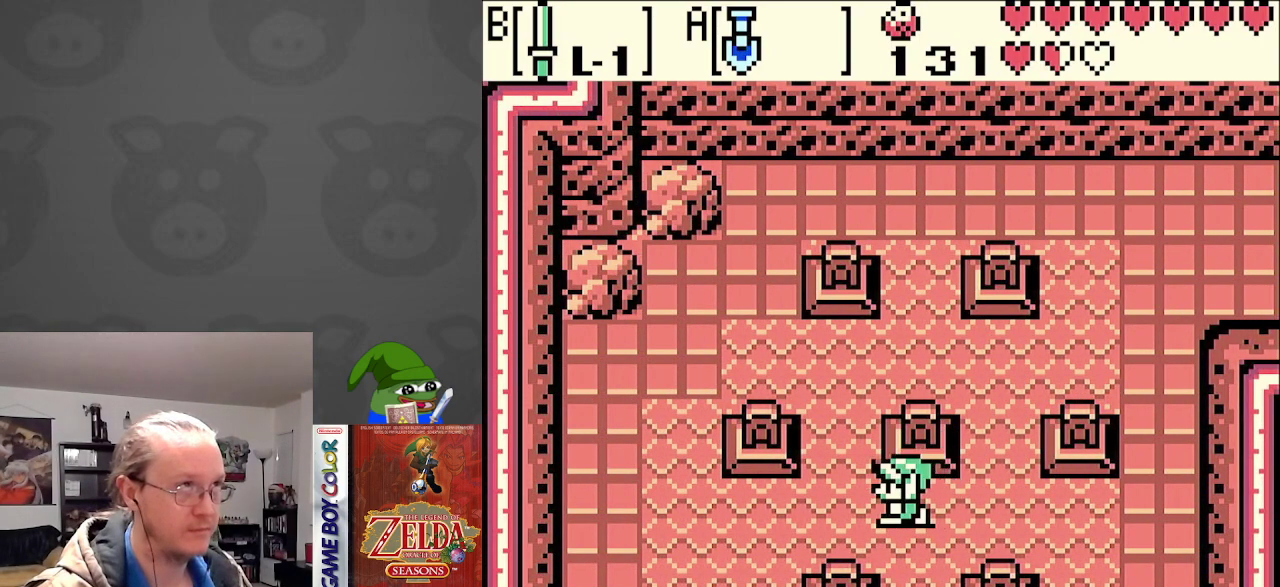
{"buttons": ["DPAD_UP"], "events": [[367, "DPAD_UP", "down"], [417, "DPAD_LEFT", "up"]]}
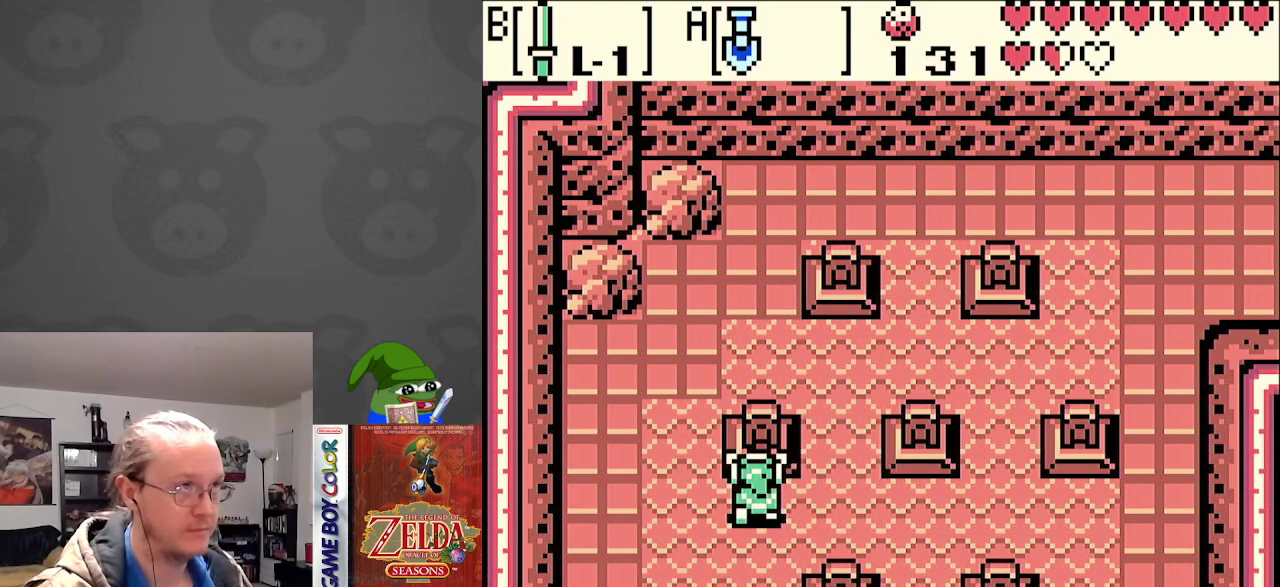
{"buttons": ["A"], "events": [[317, "DPAD_LEFT", "down"], [350, "DPAD_UP", "up"], [383, "DPAD_DOWN", "down"], [383, "DPAD_LEFT", "up"], [500, "A", "down"], [500, "DPAD_DOWN", "up"]]}
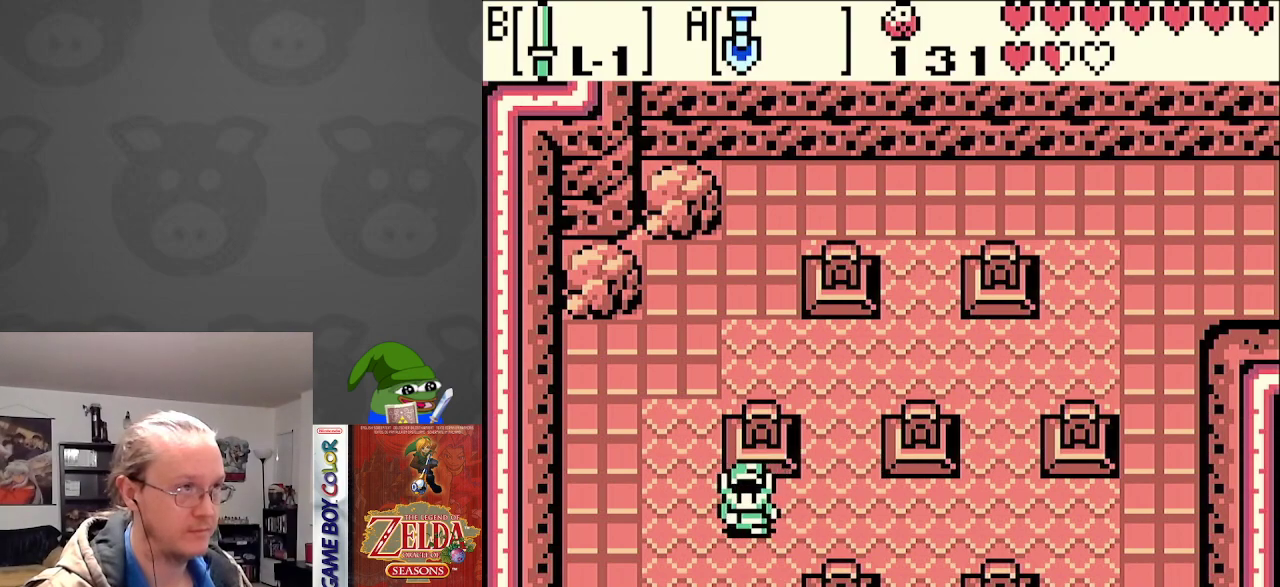
{"buttons": ["DPAD_DOWN"], "events": [[133, "A", "up"], [417, "DPAD_DOWN", "down"]]}
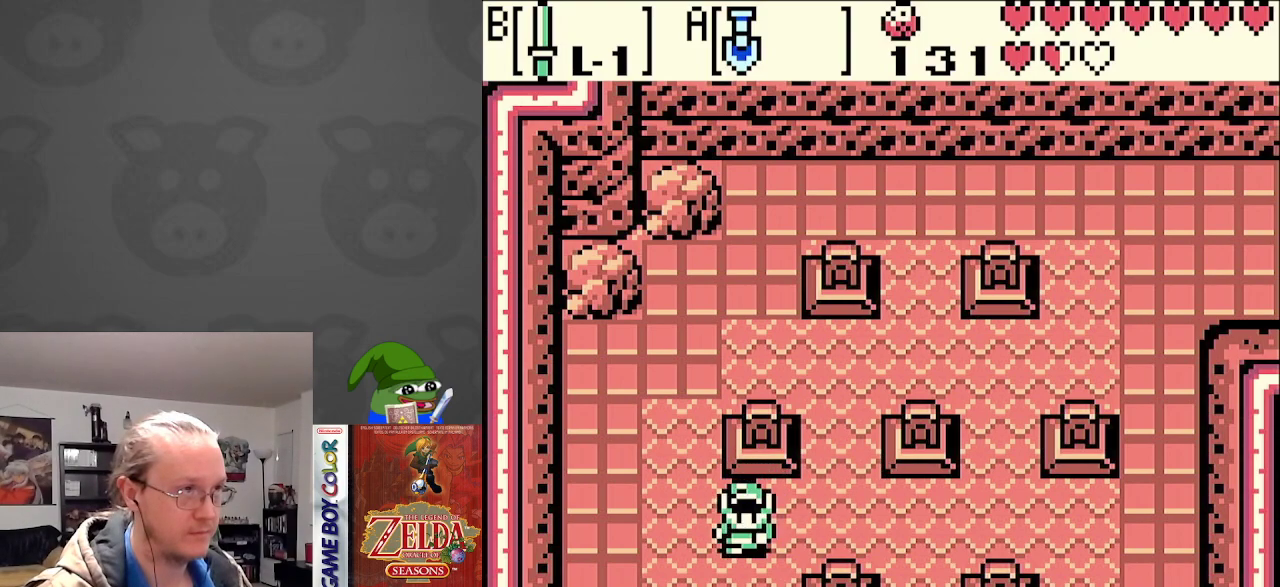
{"buttons": ["DPAD_DOWN"], "events": []}
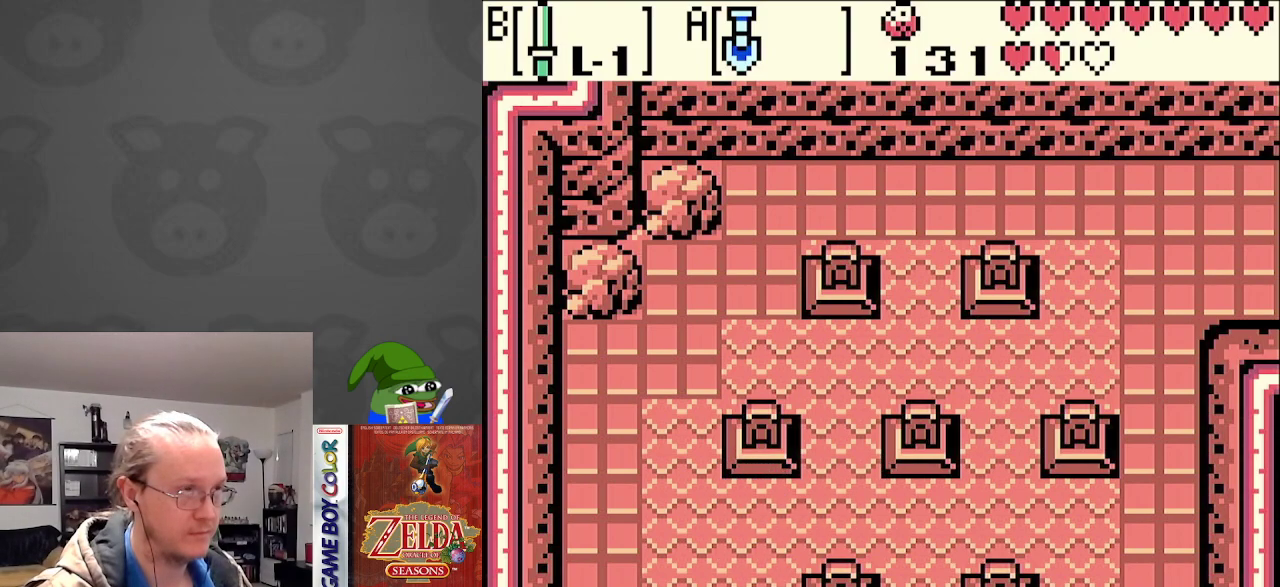
{"buttons": ["DPAD_DOWN"], "events": []}
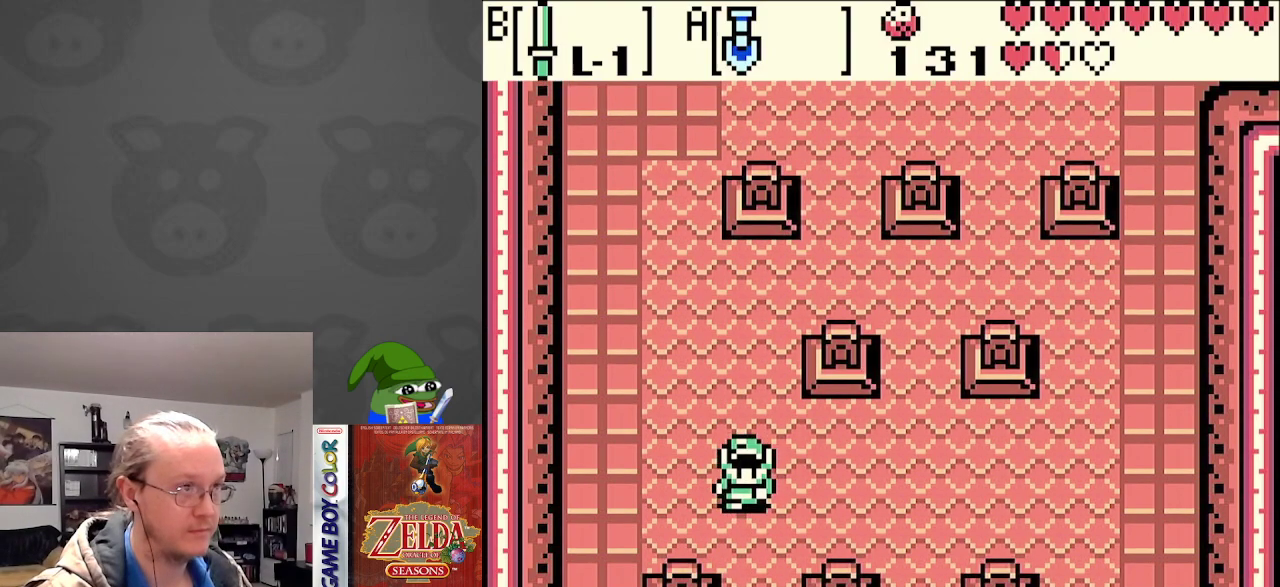
{"buttons": ["DPAD_DOWN"], "events": []}
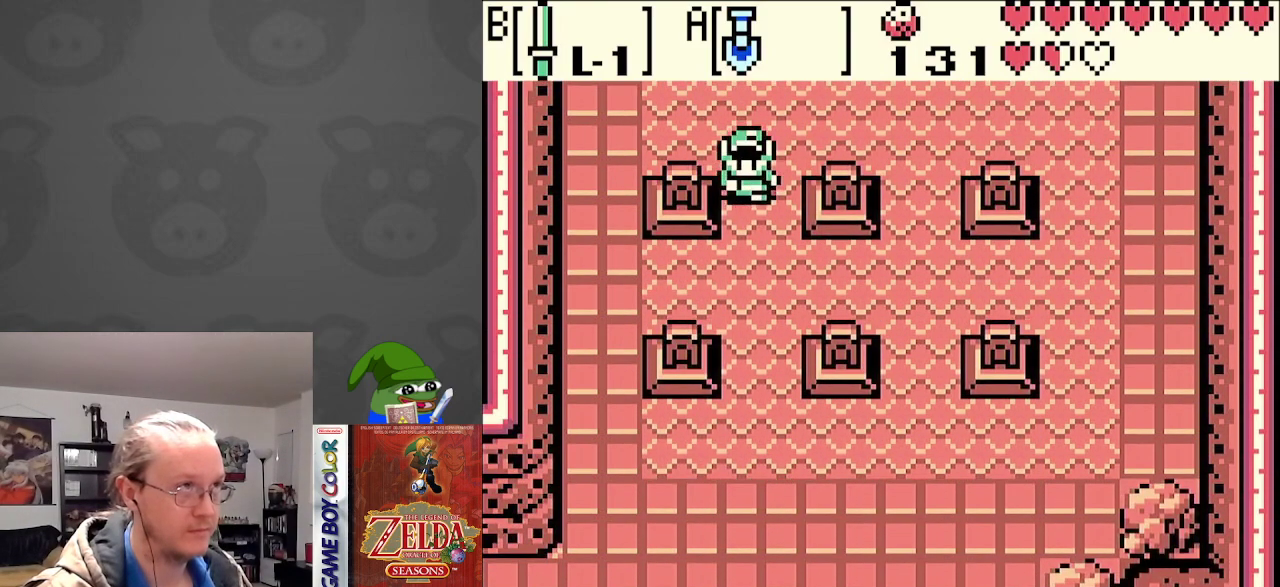
{"buttons": ["DPAD_LEFT"], "events": [[67, "DPAD_LEFT", "down"], [117, "DPAD_DOWN", "up"]]}
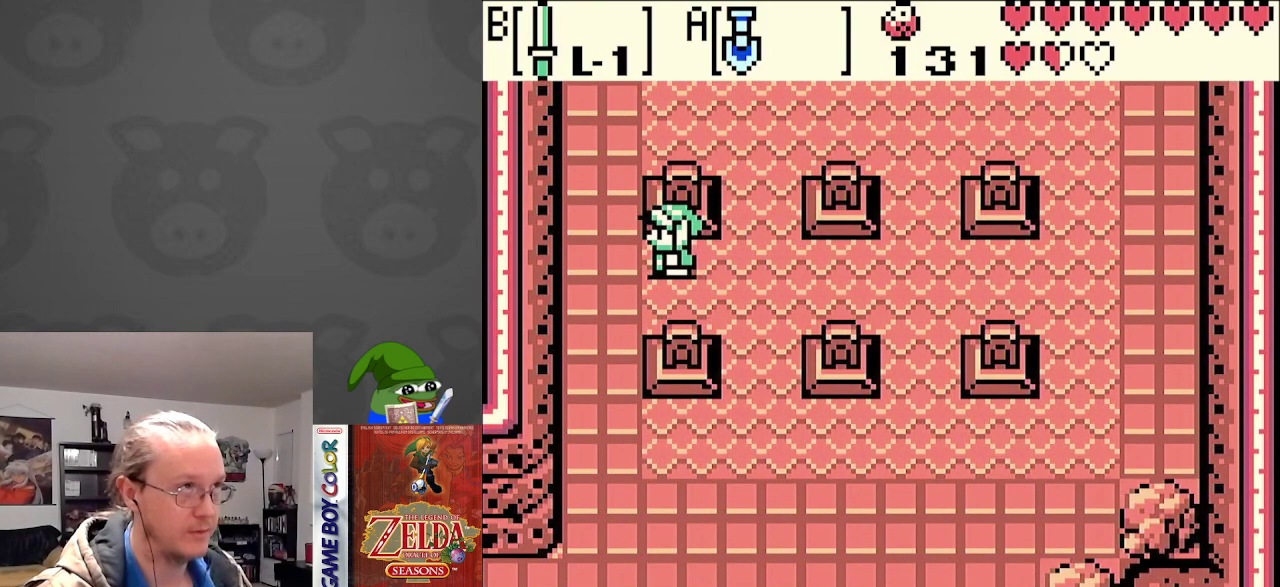
{"buttons": ["DPAD_DOWN", "DPAD_RIGHT"]}
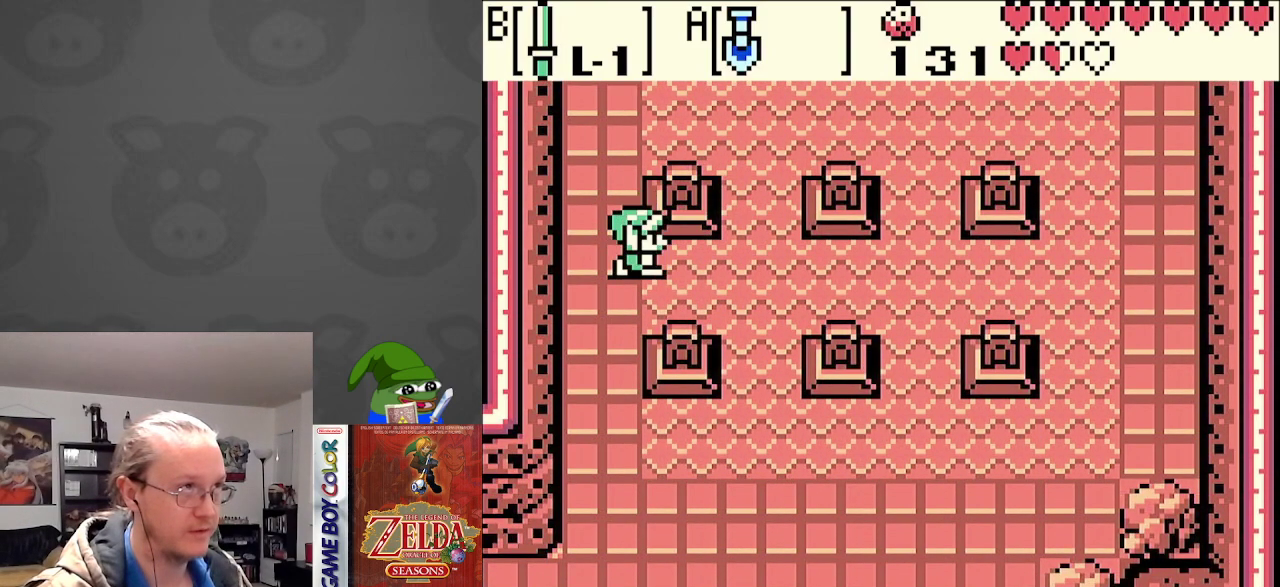
{"buttons": ["DPAD_UP"], "events": [[33, "DPAD_DOWN", "up"], [50, "DPAD_UP", "down"], [67, "DPAD_RIGHT", "up"]]}
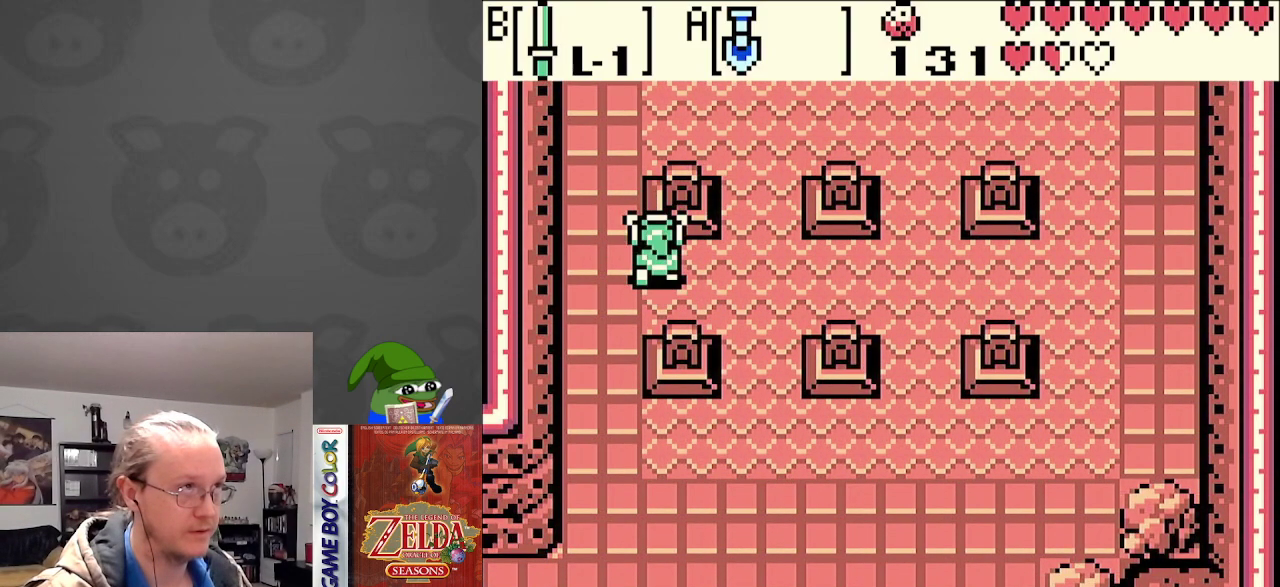
{"buttons": ["DPAD_RIGHT"], "events": [[183, "DPAD_RIGHT", "down"], [250, "DPAD_UP", "up"]]}
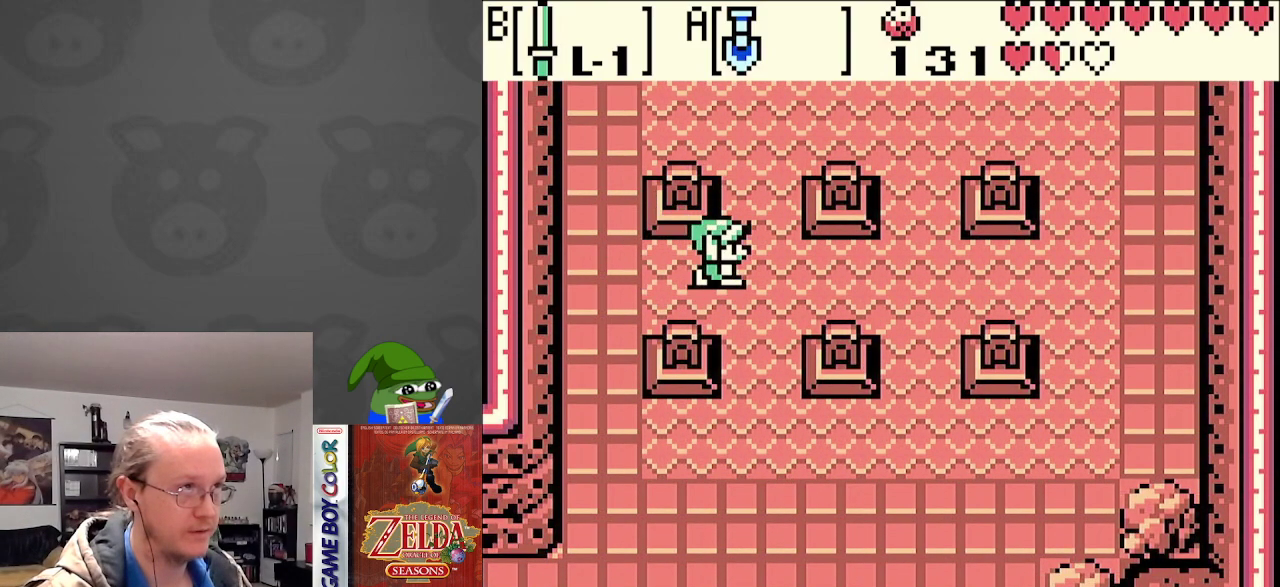
{"buttons": [], "events": [[67, "DPAD_RIGHT", "up"], [117, "START", "down"], [267, "START", "up"]]}
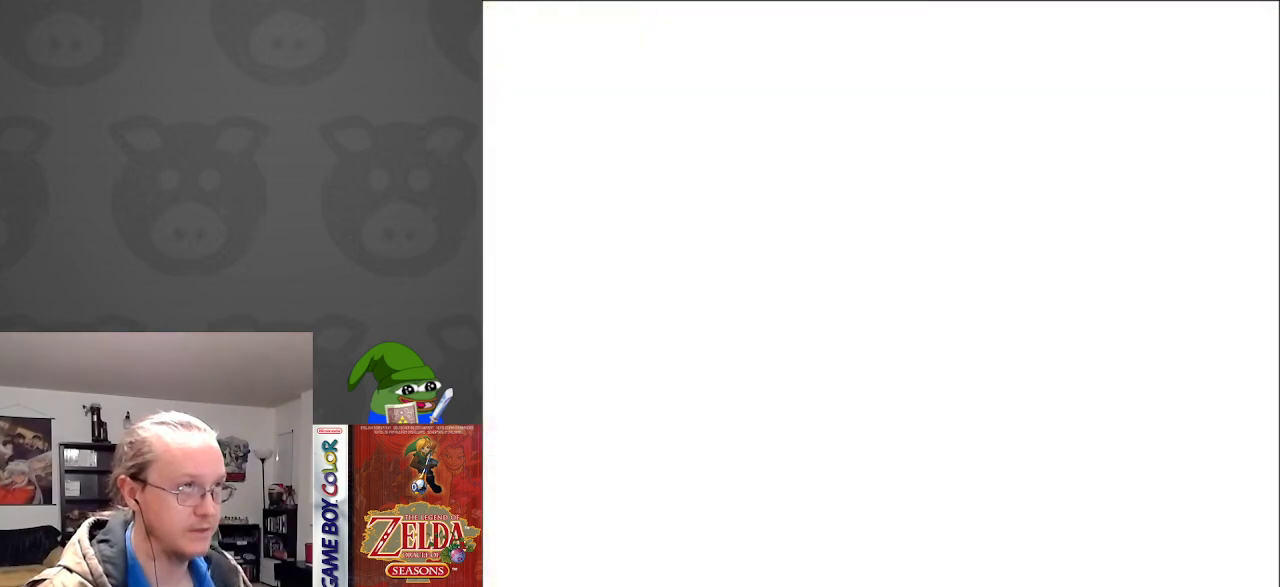
{"buttons": [], "events": []}
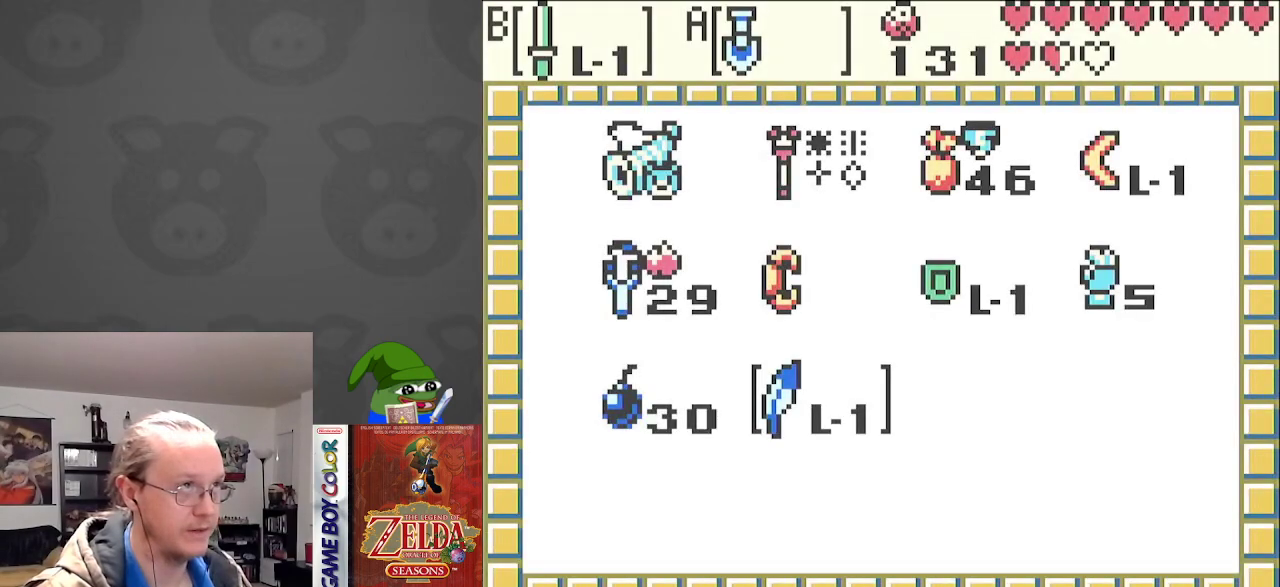
{"buttons": ["DPAD_UP"], "events": [[67, "DPAD_DOWN", "down"], [167, "DPAD_DOWN", "up"], [283, "DPAD_UP", "down"], [367, "DPAD_UP", "up"], [450, "DPAD_UP", "down"]]}
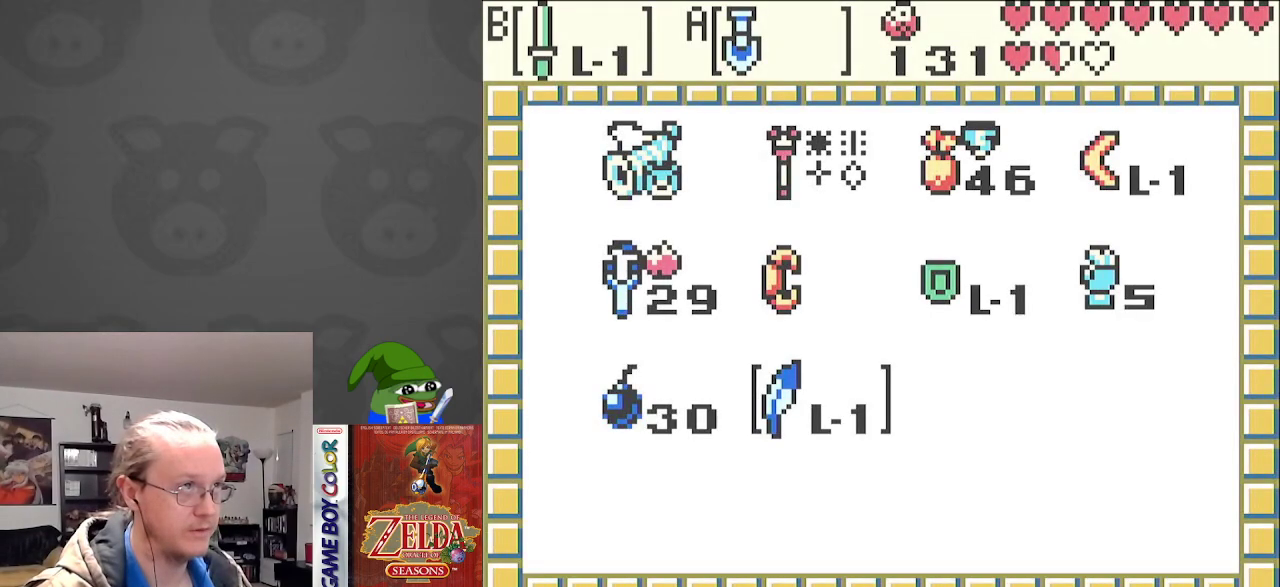
{"buttons": ["DPAD_LEFT"], "events": [[17, "A", "down"], [33, "DPAD_UP", "up"], [100, "A", "up"], [217, "START", "down"], [350, "DPAD_LEFT", "down"], [350, "START", "up"]]}
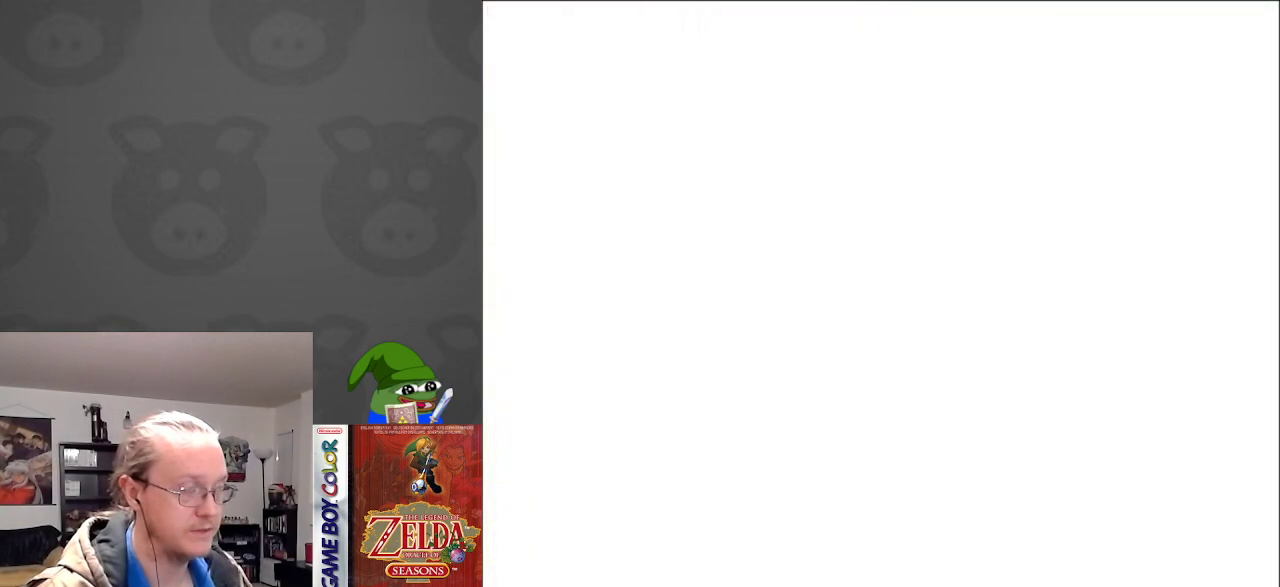
{"buttons": ["DPAD_LEFT"], "events": []}
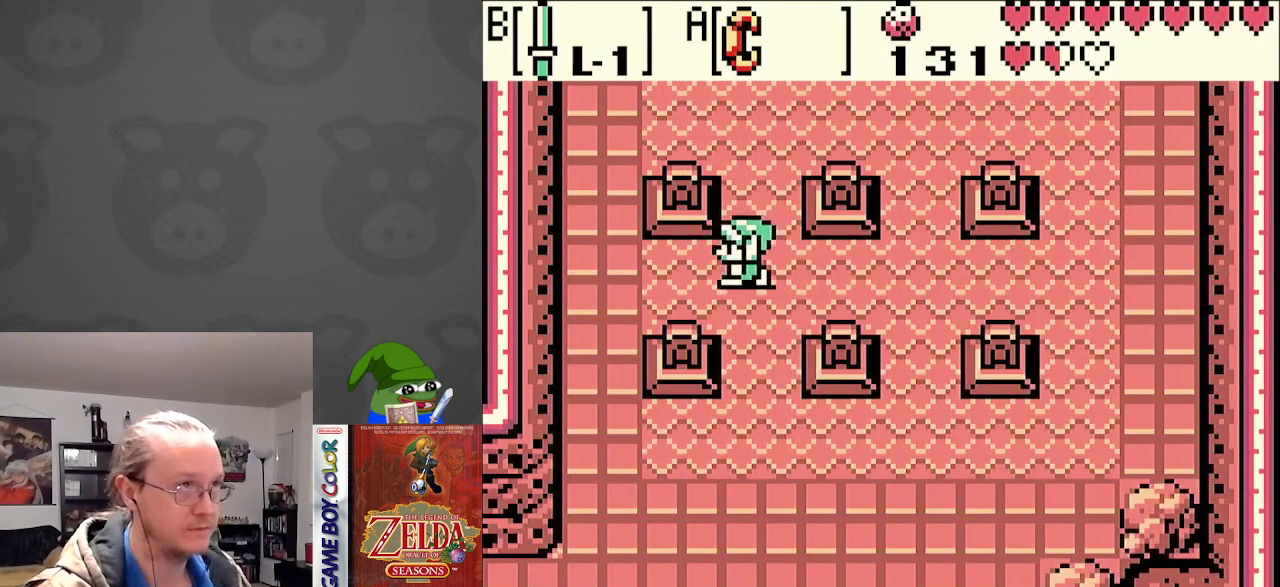
{"buttons": ["DPAD_UP"], "events": [[117, "DPAD_UP", "down"], [150, "DPAD_LEFT", "up"], [200, "DPAD_RIGHT", "down"], [367, "DPAD_RIGHT", "up"]]}
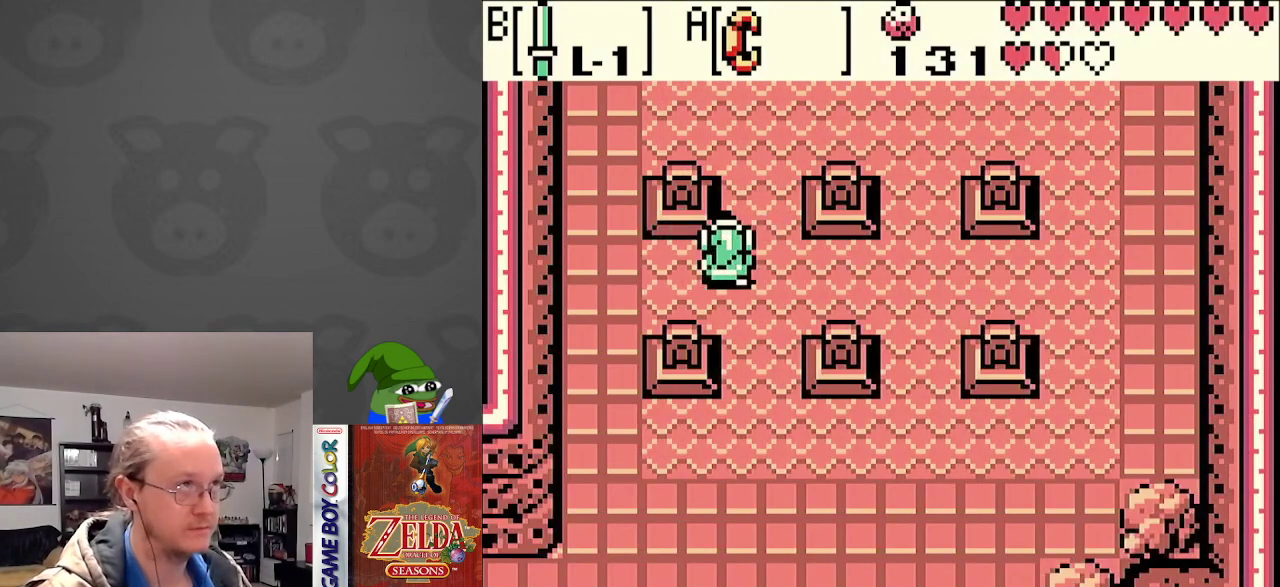
{"buttons": ["DPAD_LEFT"], "events": [[117, "DPAD_LEFT", "down"], [150, "DPAD_UP", "up"], [200, "DPAD_DOWN", "down"], [200, "DPAD_LEFT", "up"], [383, "DPAD_LEFT", "down"], [433, "DPAD_DOWN", "up"]]}
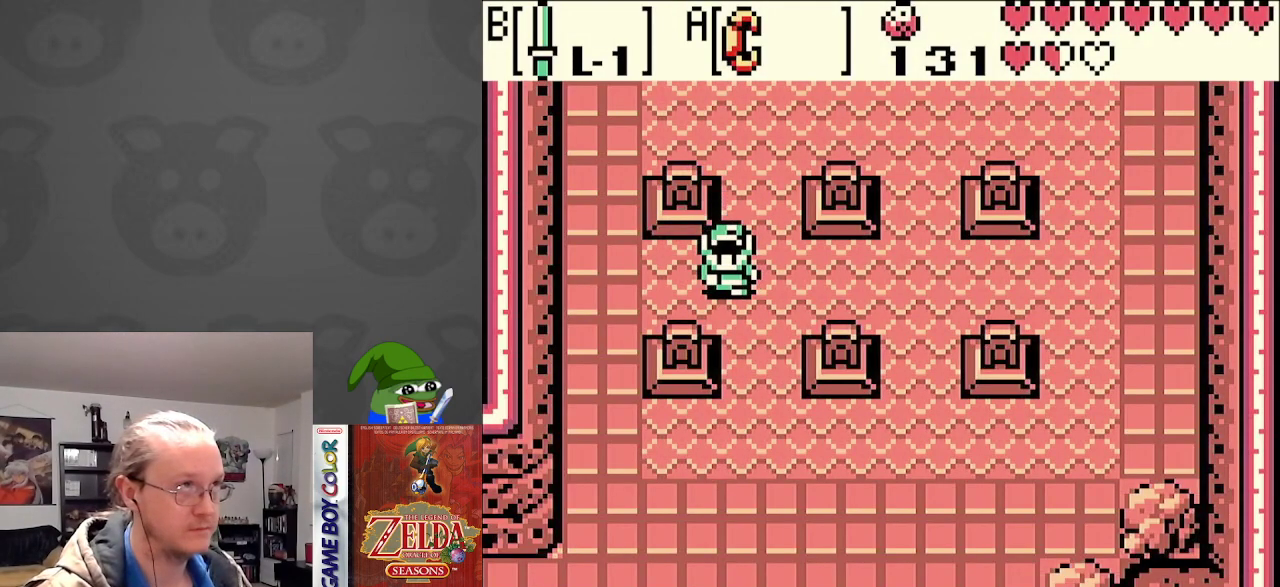
{"buttons": ["DPAD_UP"], "events": [[50, "DPAD_LEFT", "up"], [50, "DPAD_UP", "down"]]}
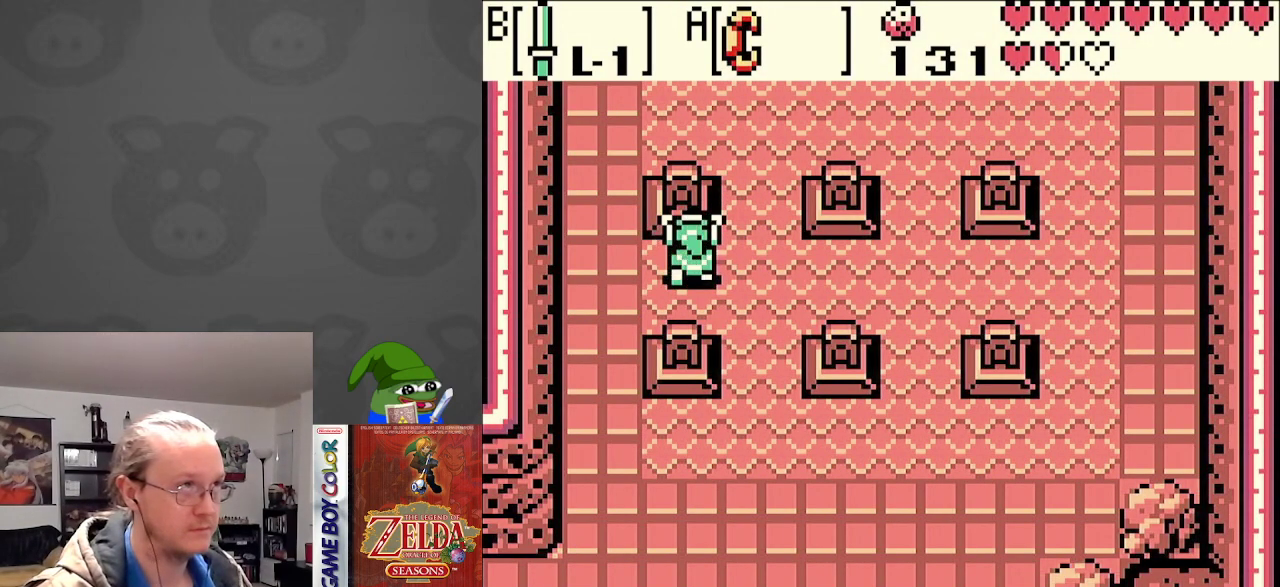
{"buttons": ["DPAD_UP"], "events": []}
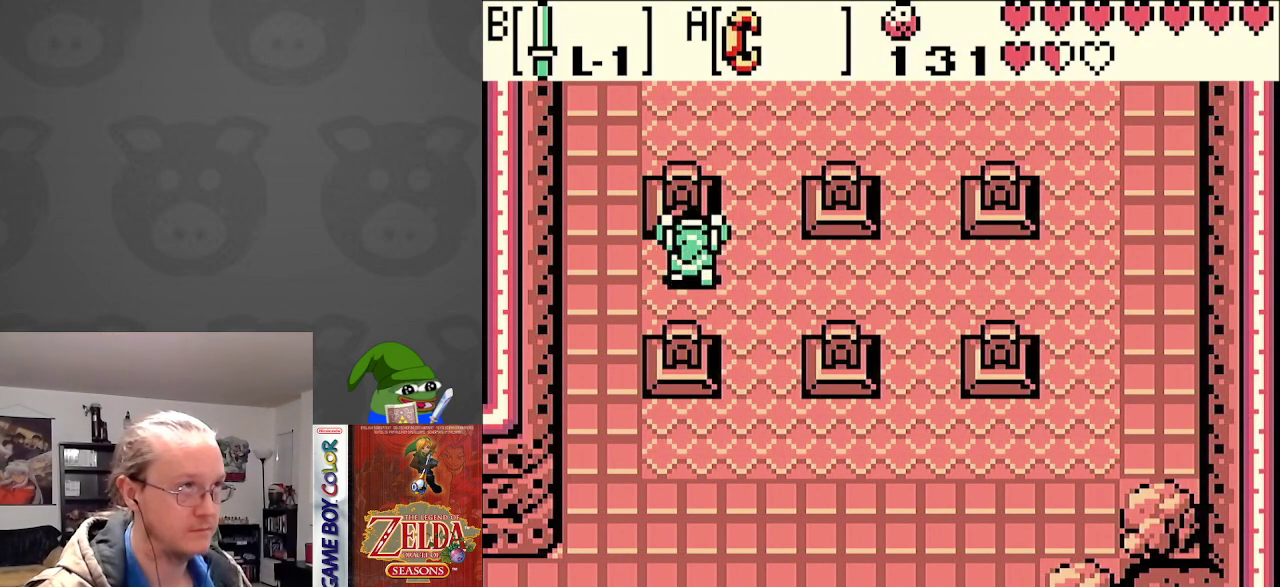
{"buttons": ["DPAD_DOWN"], "events": [[17, "DPAD_LEFT", "down"], [17, "DPAD_UP", "up"], [33, "DPAD_DOWN", "down"], [33, "DPAD_LEFT", "up"], [67, "DPAD_LEFT", "down"], [133, "DPAD_DOWN", "up"], [217, "DPAD_DOWN", "down"], [417, "DPAD_LEFT", "up"]]}
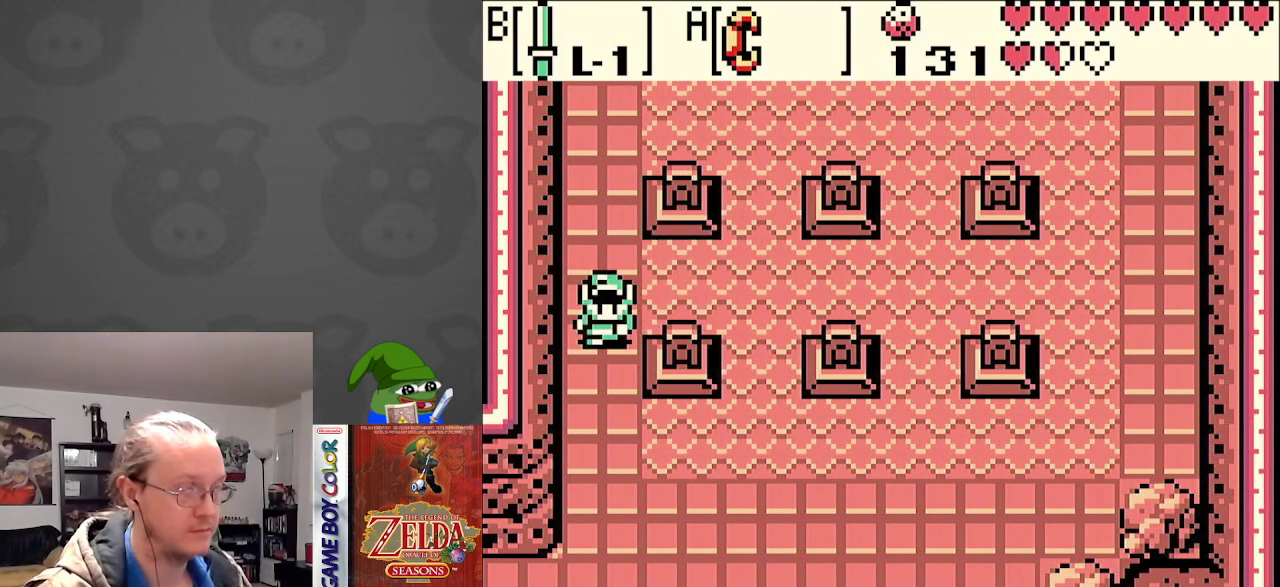
{"buttons": ["DPAD_DOWN"], "events": []}
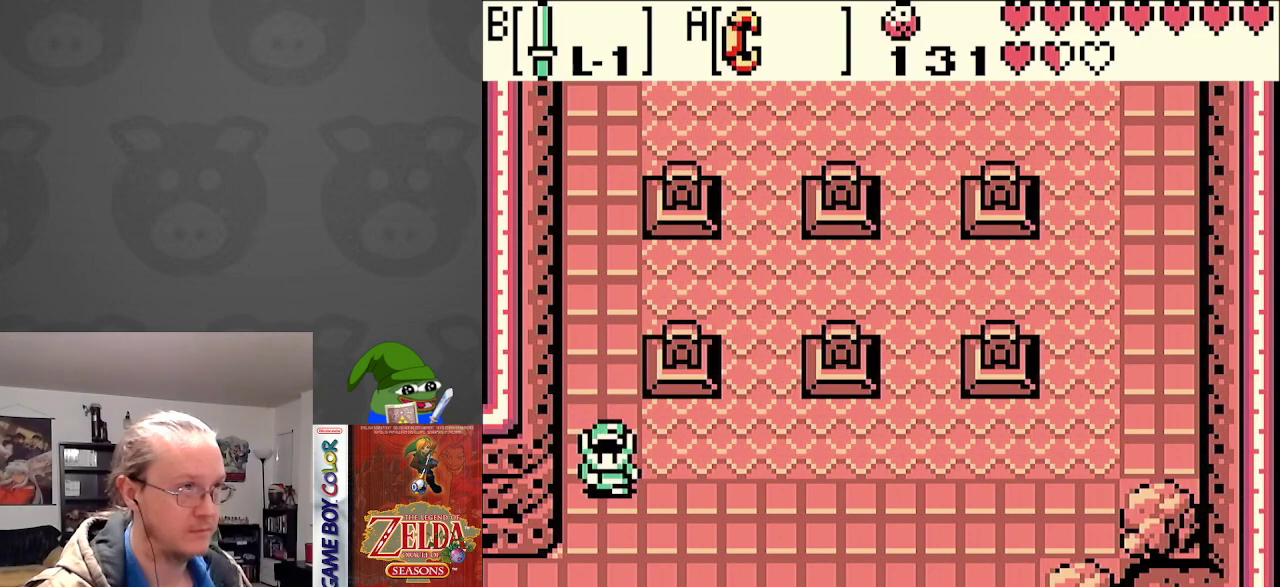
{"buttons": ["DPAD_LEFT"], "events": [[317, "DPAD_LEFT", "down"], [417, "DPAD_DOWN", "up"]]}
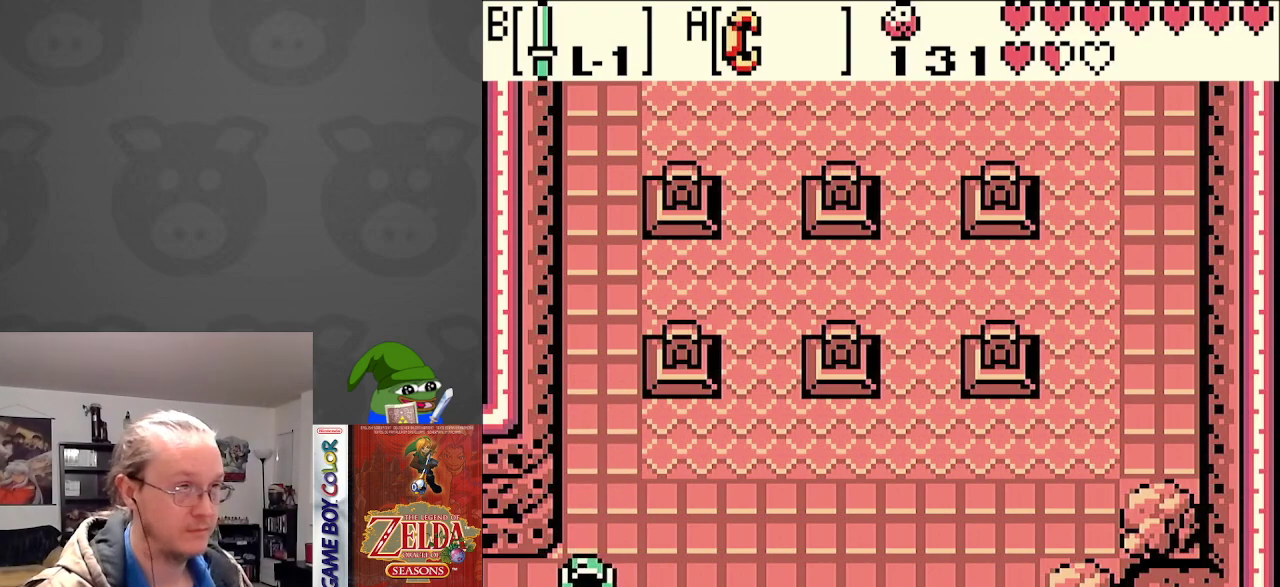
{"buttons": ["DPAD_LEFT"], "events": []}